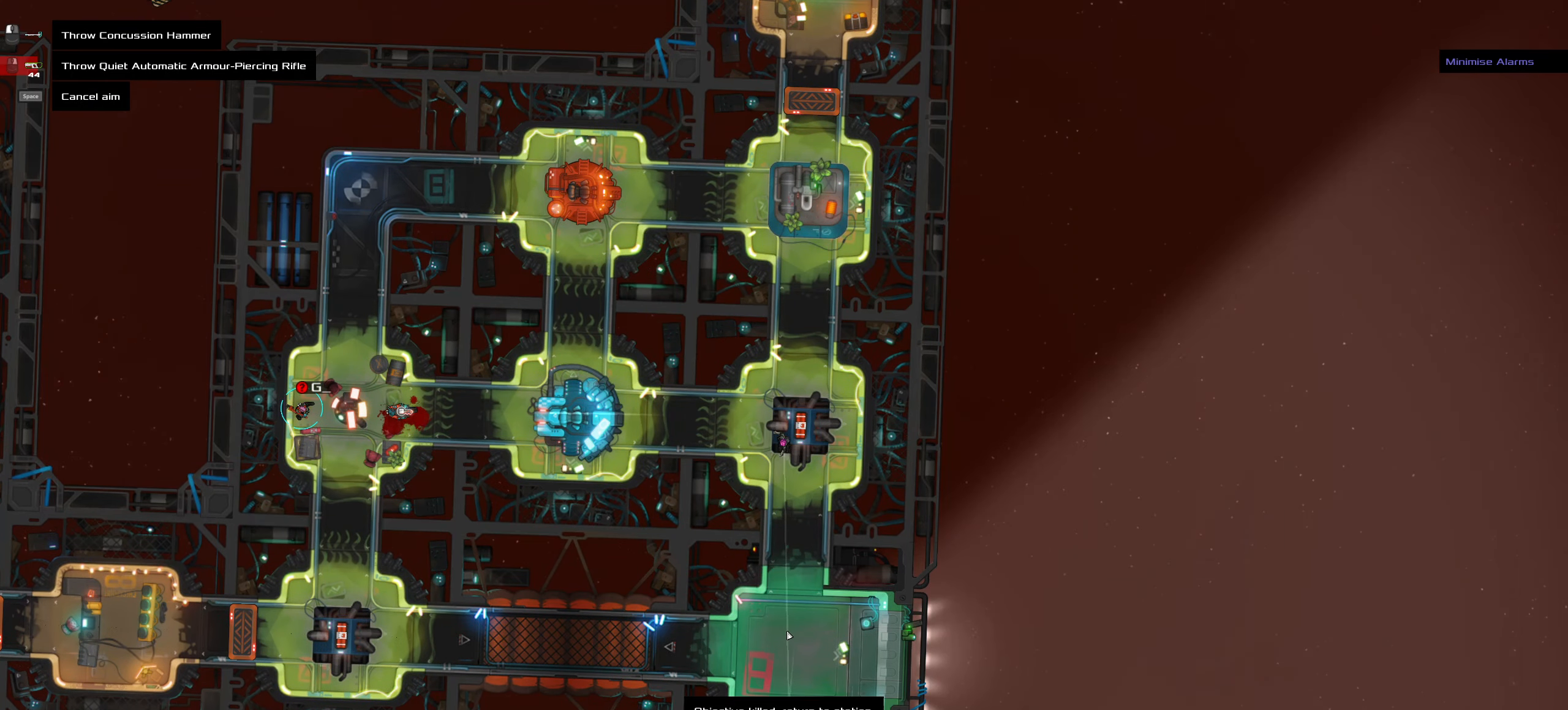
Gameplay with keyboard and mouse; each line is a JSON object with the keys and mouse buttons held at the frame after it. "events" lists presses ("down") and releases ("up") of ".", "/", "0", "1", "2", "3", "4", "5", "6", "7", "8", "9", "a", "alt_l", "alt_r", "b", "backslash", "backspace", "c", "caps_lock", "comma", "ctrl_l", "ctrl_r", "d", "down", "e", "equals", "f", "g", "h", "i", "j", "k", "l", "lbracket", "left", "m", "minus", "n", "o", "p", "q", "quote", "r", "rbracket", "return", "right", "s", "semicolon", "shift_l", "shift_r", "space", "super", "t", "tab", "tilde", "u", "up", "v", "w", "x", "y", "z", "mouse_left", "mouse_wheel" and "mouse_right" between this image and that frame as [ms after this image, input, new state], when the widget could be followed in between. "mouse_left", "mouse_wheel", "mouse_right" = the "left", "wheel", "right" buttons of the "mouse" list. No other keys are recorded. "wheel" means that the mouse wheel is clicked or scrolled. Not read: mouse_move.
{"keys": [], "mouse": [], "events": [[333, "ctrl_l", "down"], [383, "ctrl_l", "up"]]}
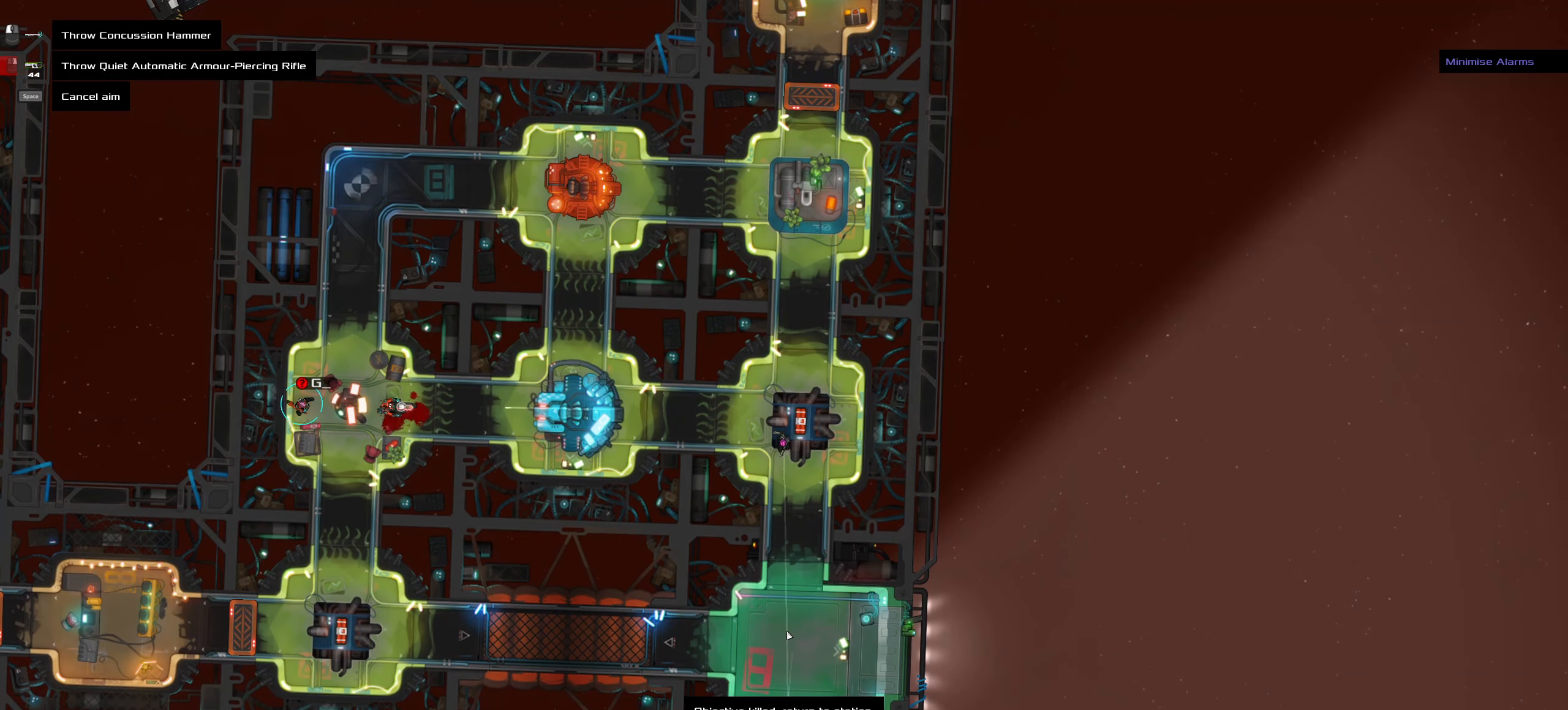
{"keys": [], "mouse": [], "events": [[200, "ctrl_l", "down"], [300, "ctrl_l", "up"]]}
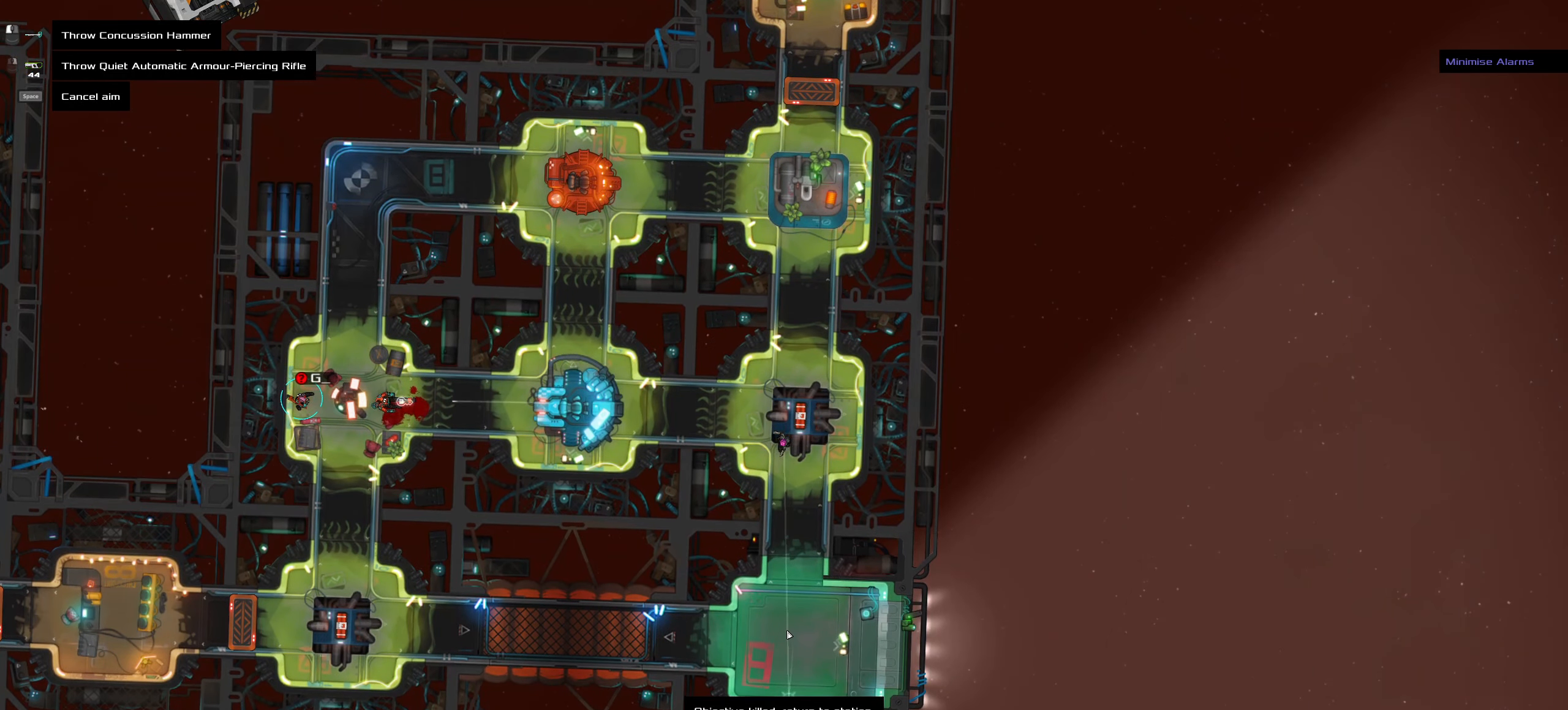
{"keys": [], "mouse": [], "events": [[83, "ctrl_l", "down"], [166, "ctrl_l", "up"], [366, "ctrl_l", "down"], [500, "ctrl_l", "up"]]}
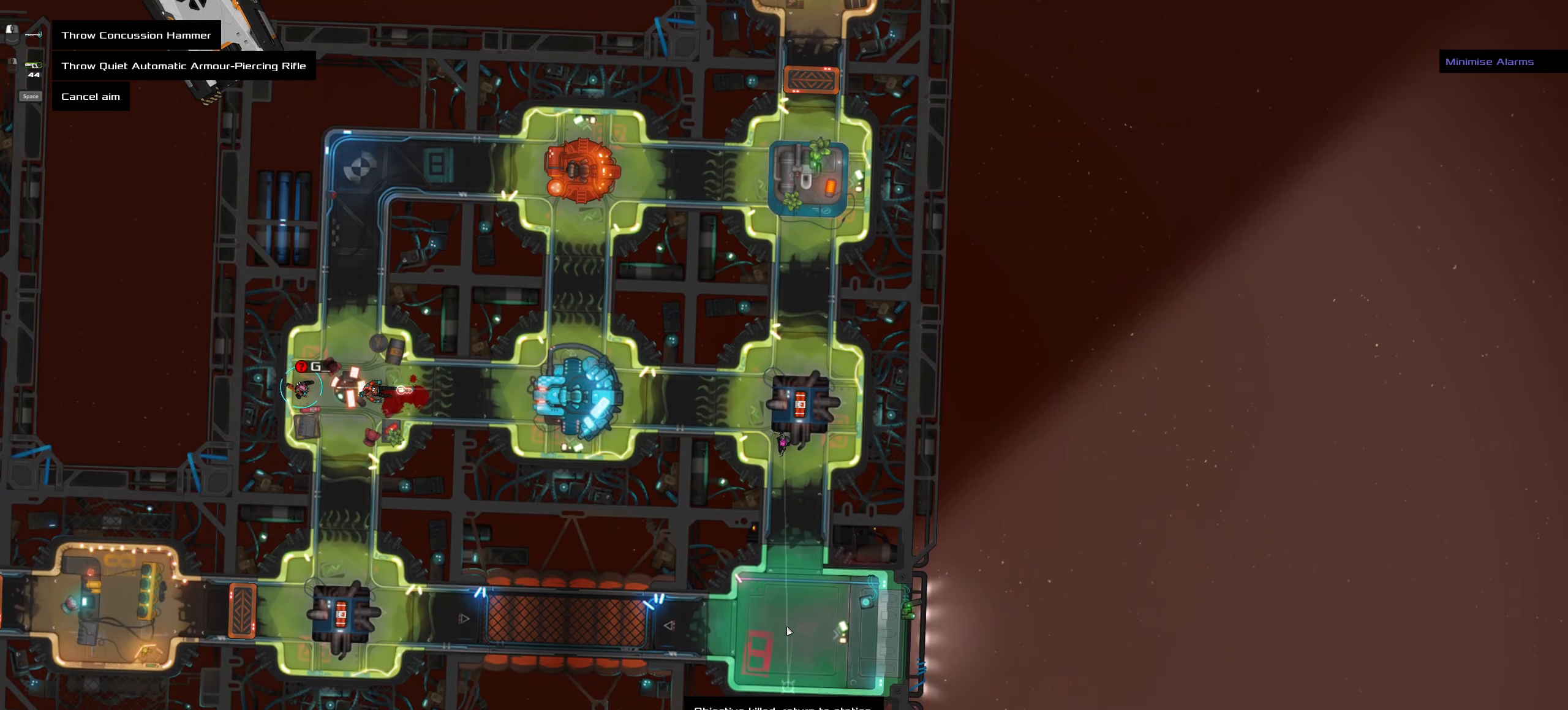
{"keys": [], "mouse": [], "events": [[200, "ctrl_l", "down"], [233, "ctrl_l", "up"]]}
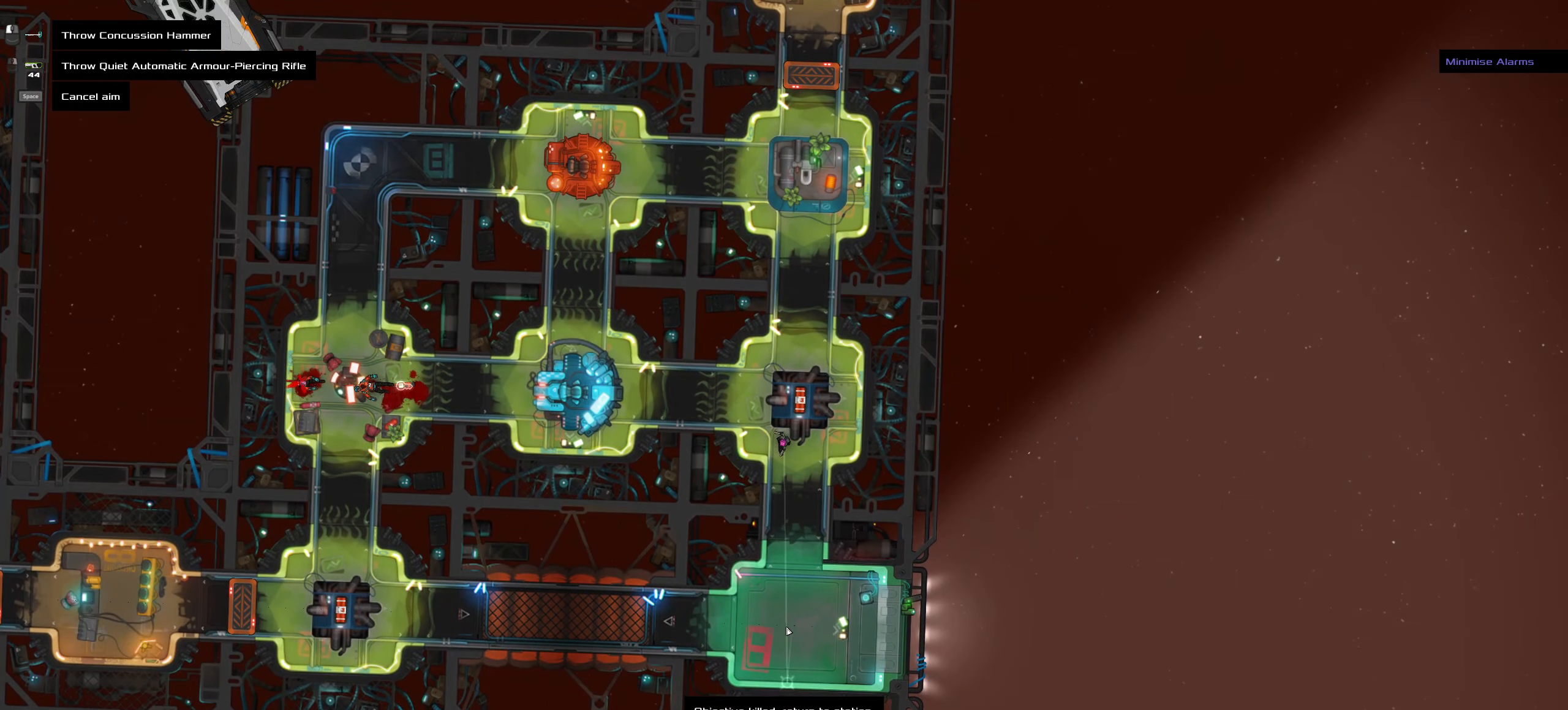
{"keys": [], "mouse": [], "events": []}
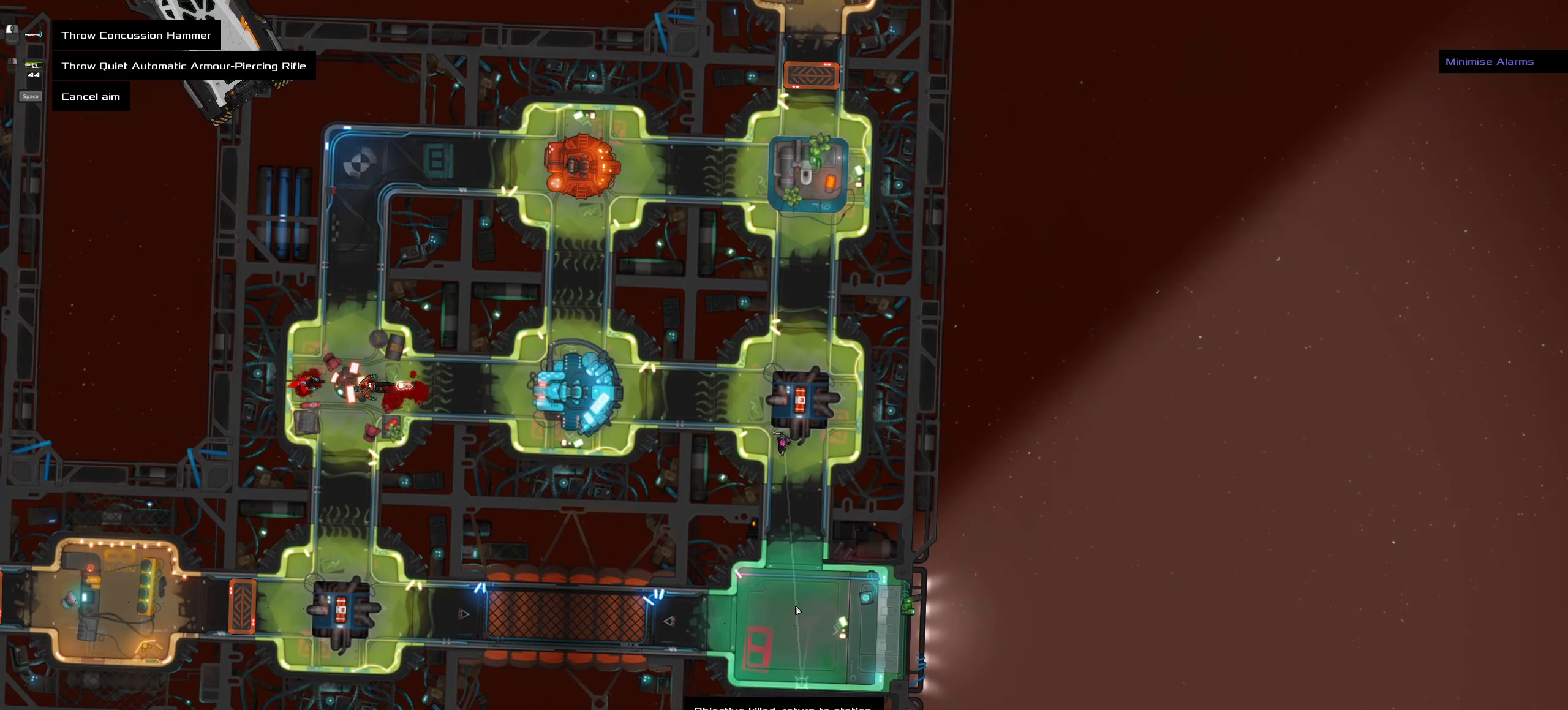
{"keys": ["space"], "mouse": []}
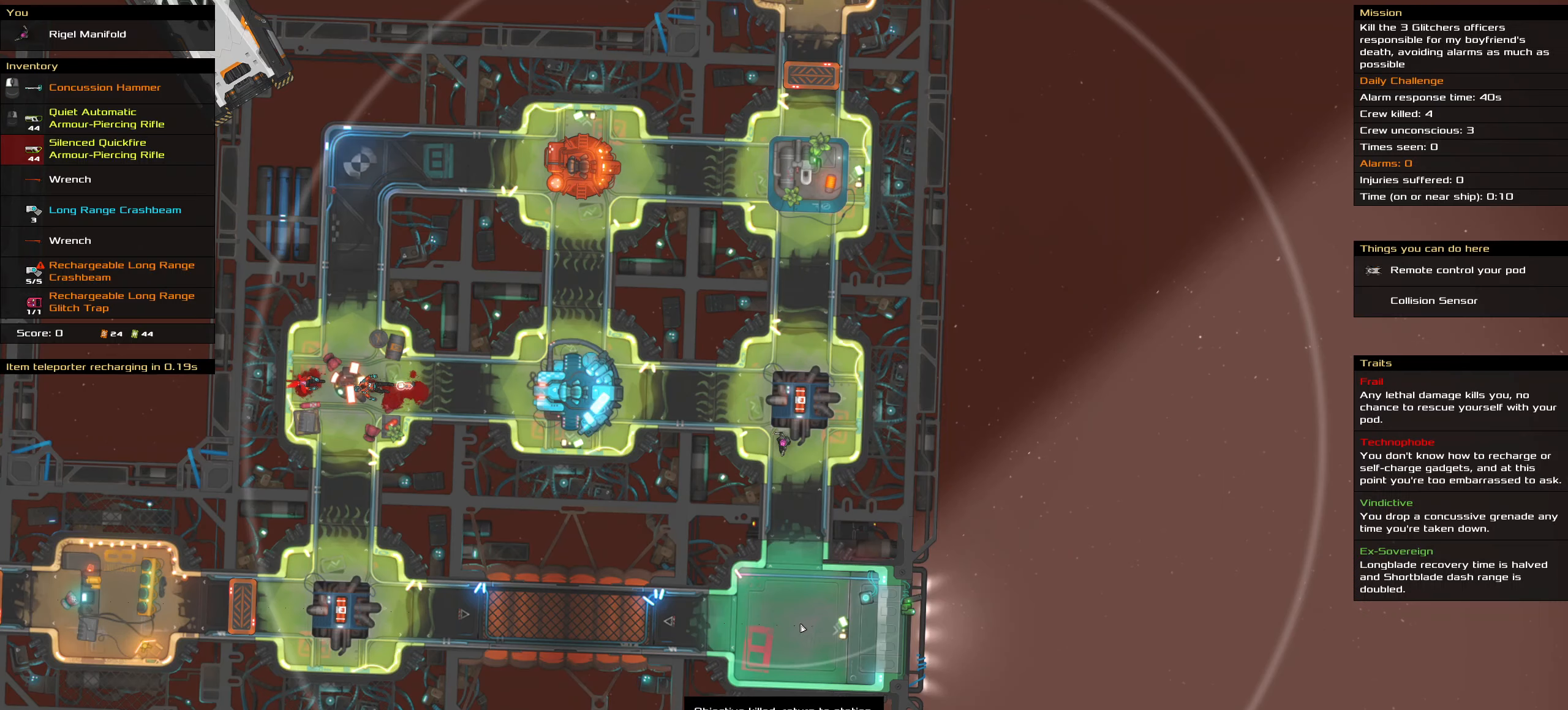
{"keys": ["ctrl_l"], "mouse": [], "events": [[100, "space", "up"], [333, "ctrl_l", "down"]]}
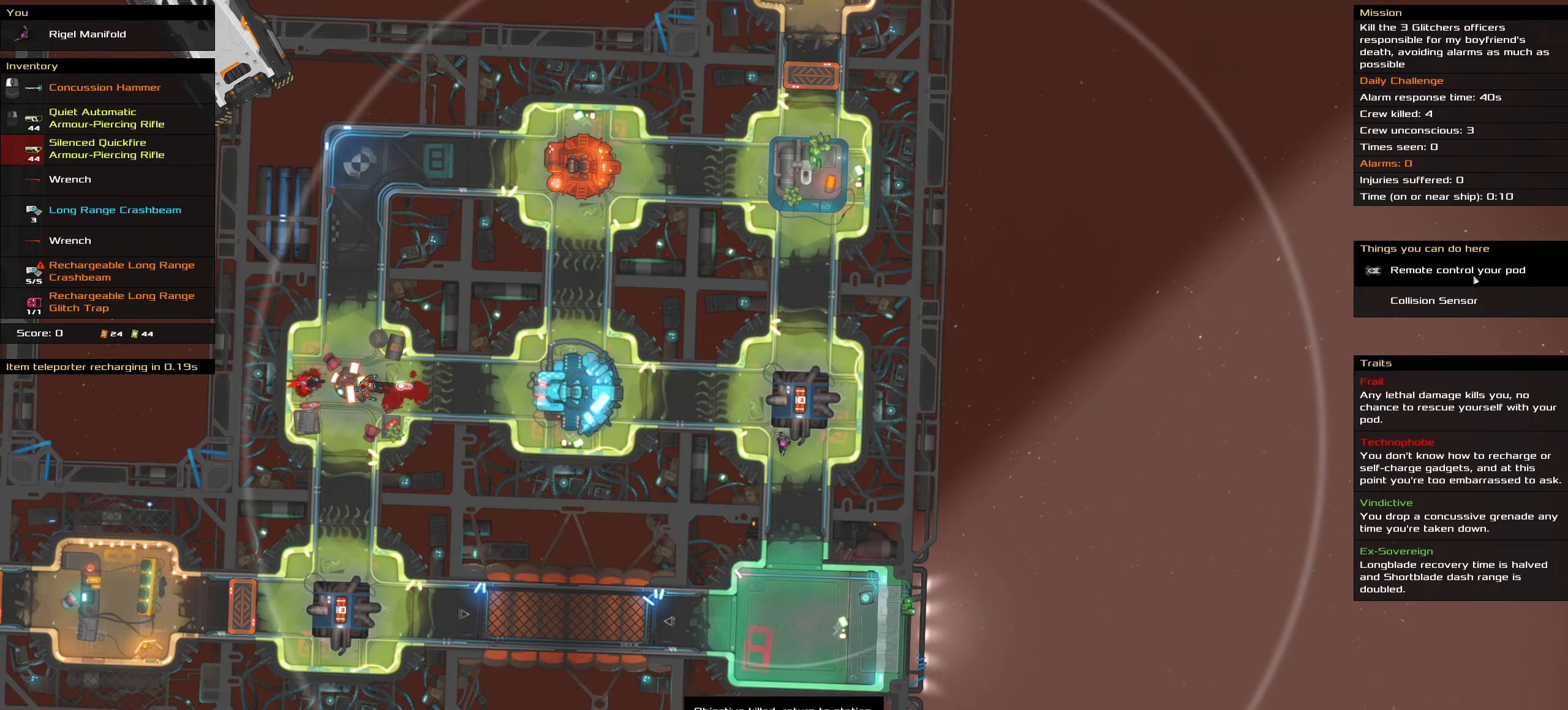
{"keys": ["ctrl_l"], "mouse": [], "events": []}
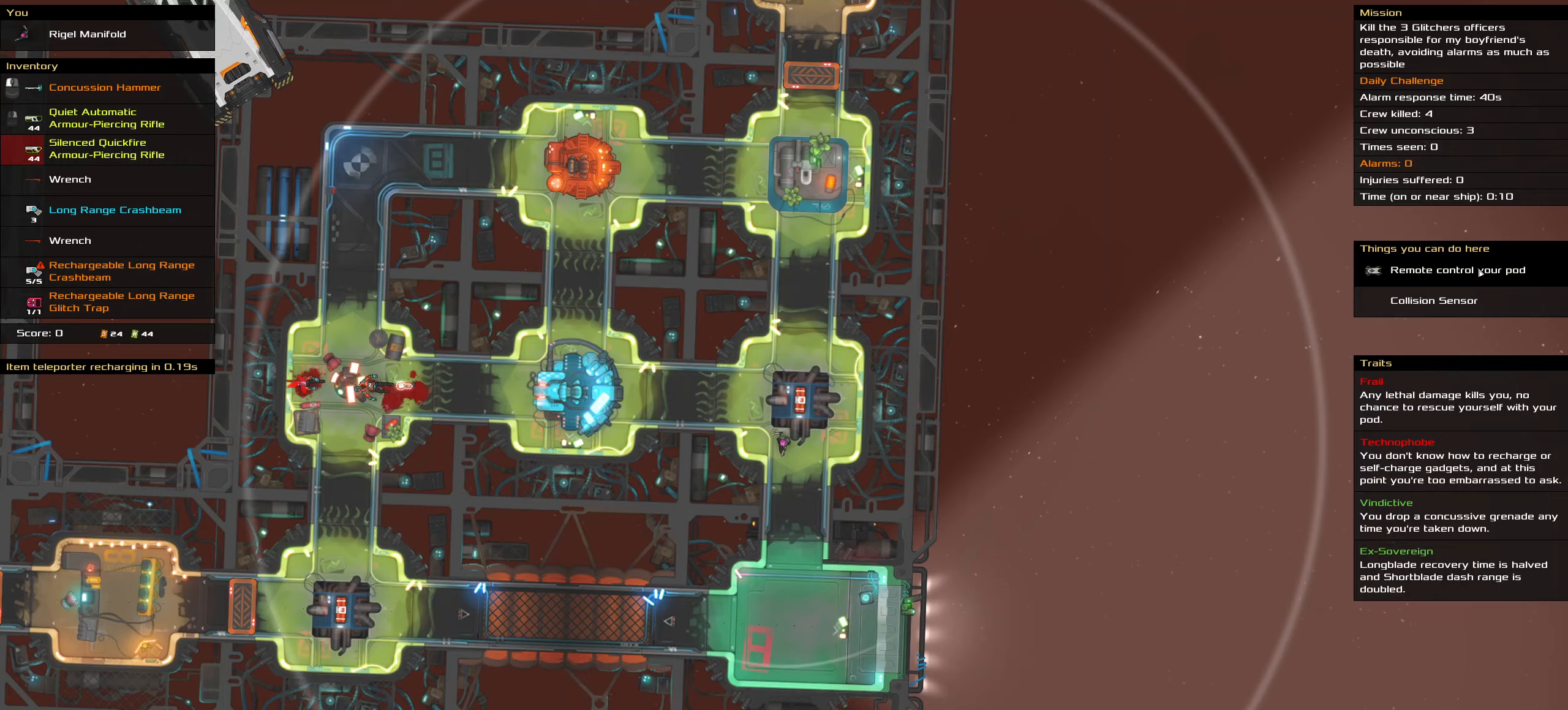
{"keys": ["ctrl_l", "space"], "mouse": [], "events": [[317, "mouse_left", "down"], [367, "mouse_left", "up"], [417, "space", "down"]]}
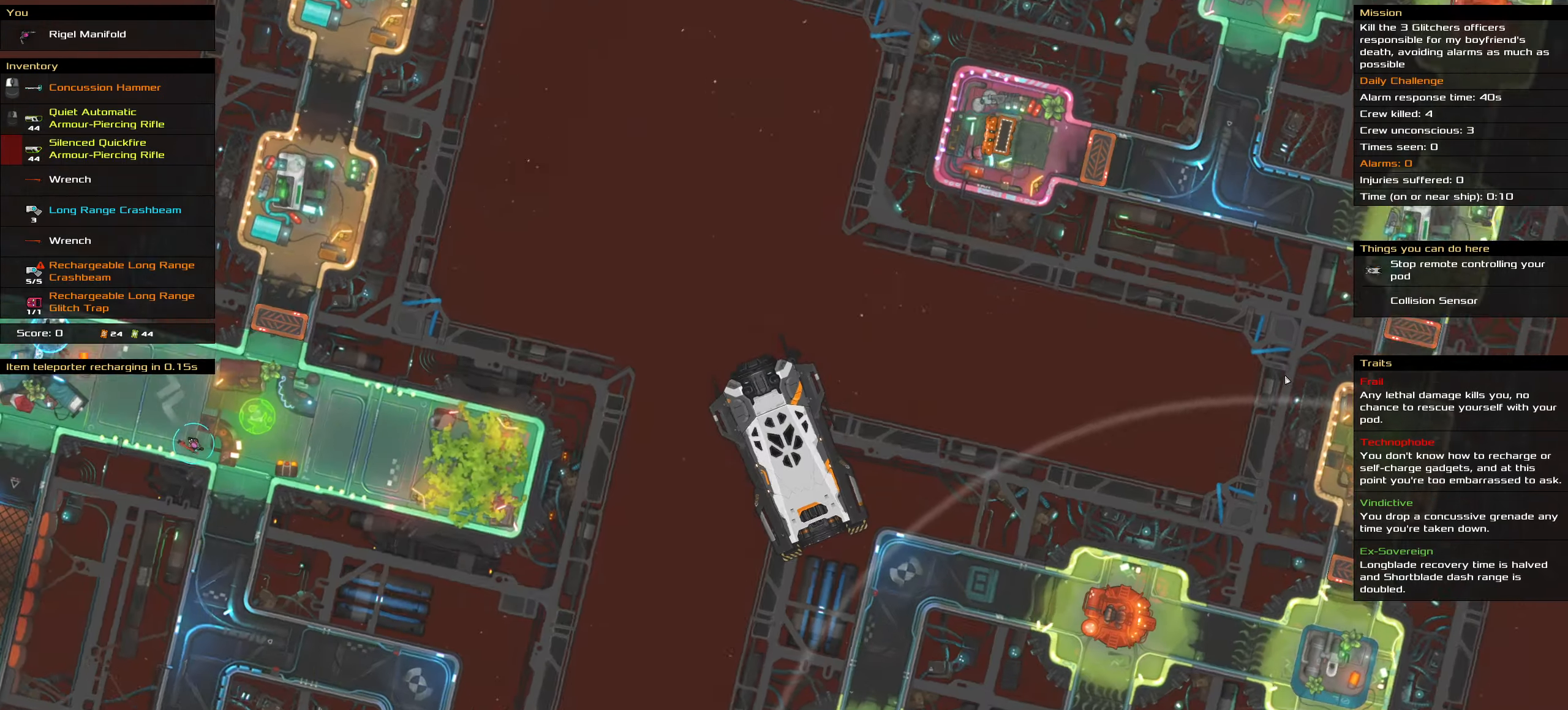
{"keys": ["ctrl_l"], "mouse": []}
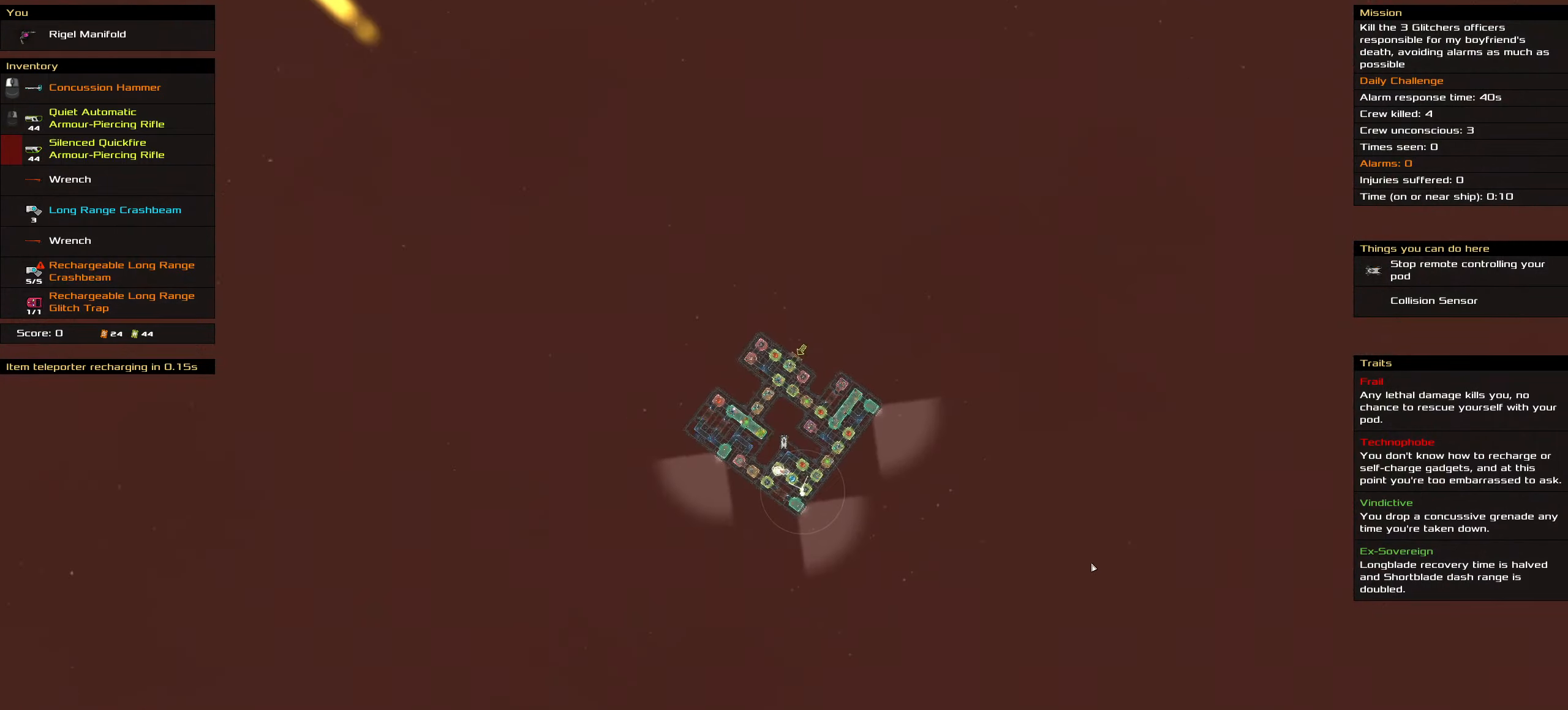
{"keys": ["ctrl_l"], "mouse": ["left"], "events": [[117, "mouse_left", "down"], [350, "space", "down"], [483, "space", "up"]]}
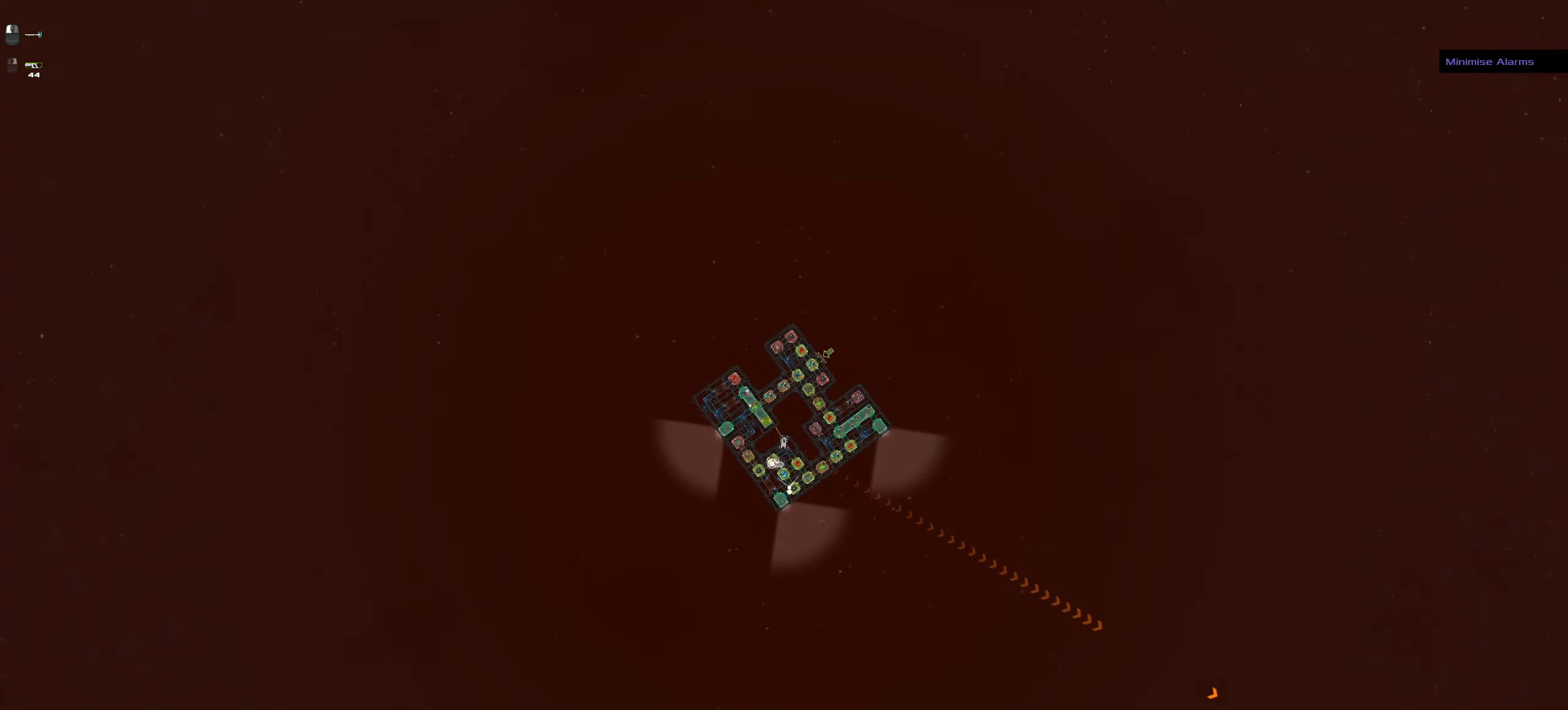
{"keys": ["ctrl_l", "space"], "mouse": ["left"], "events": [[450, "space", "down"]]}
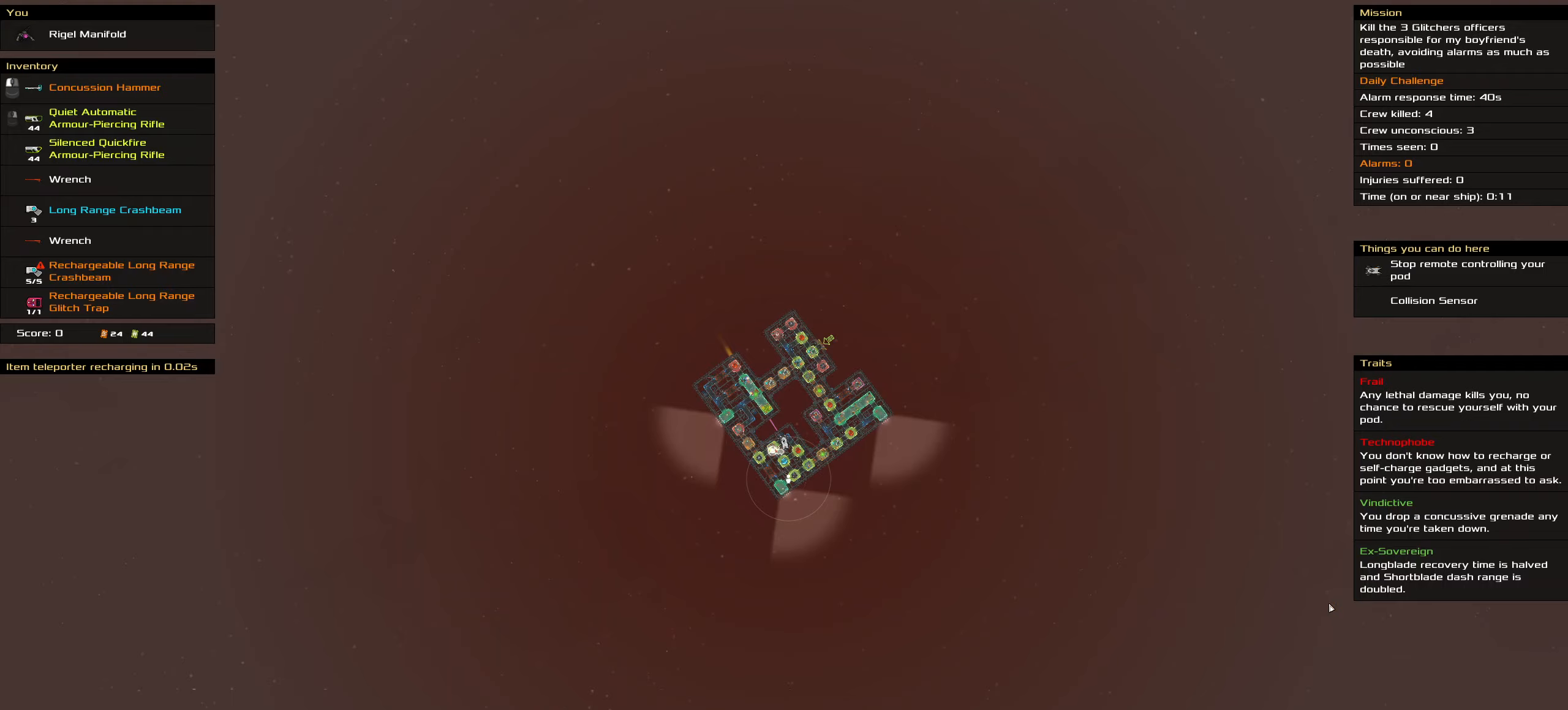
{"keys": ["ctrl_l"], "mouse": ["left"], "events": [[100, "space", "up"], [333, "space", "down"], [417, "space", "up"]]}
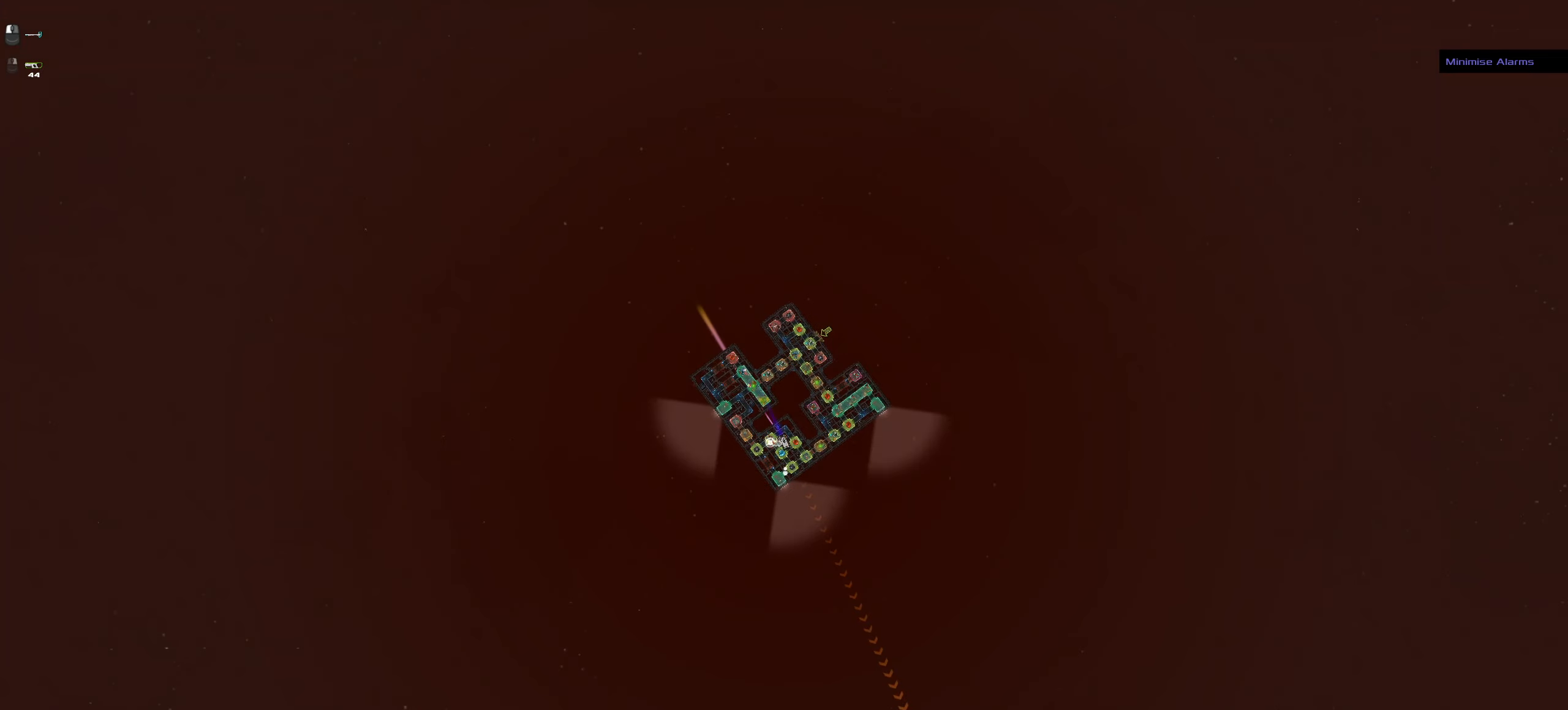
{"keys": ["ctrl_l"], "mouse": [], "events": [[67, "mouse_left", "up"], [67, "space", "down"], [200, "space", "up"]]}
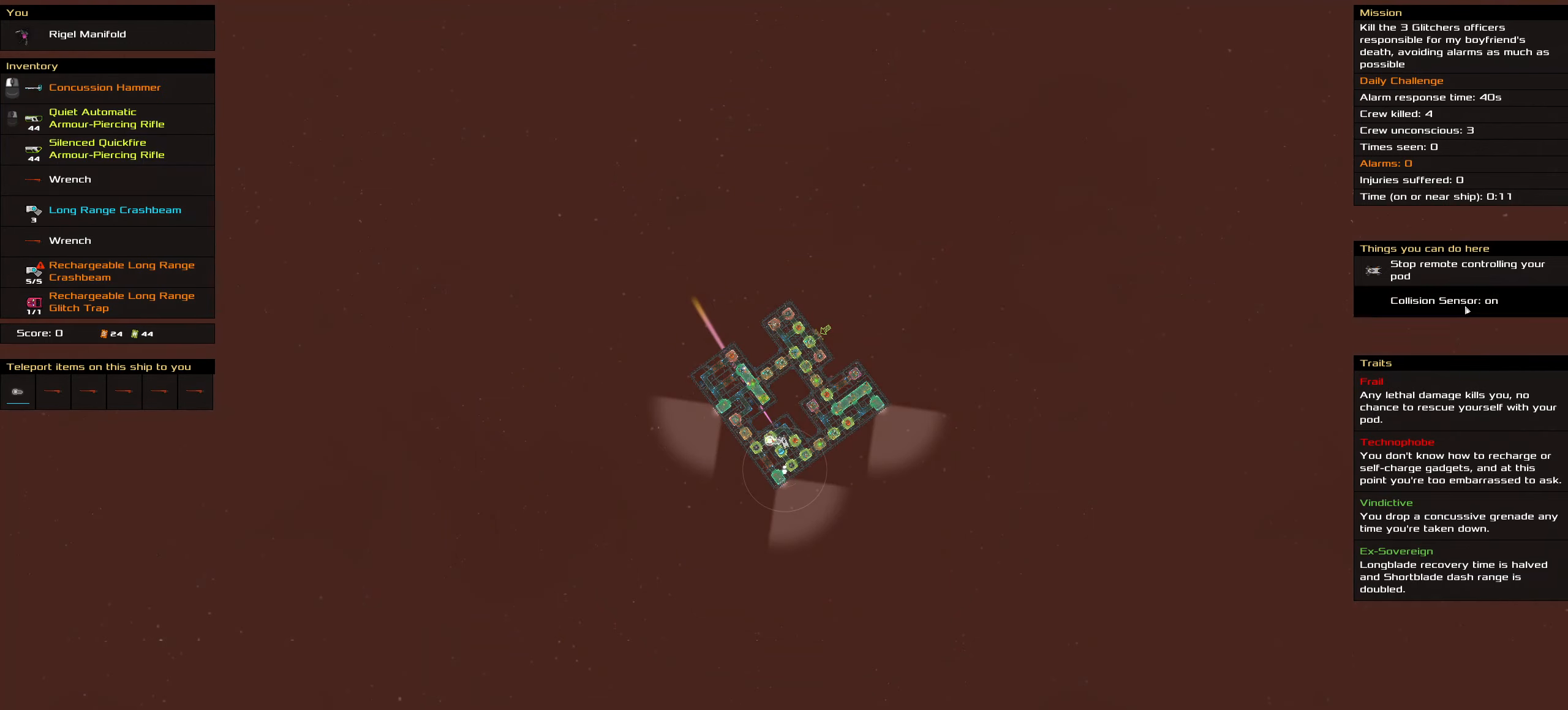
{"keys": [], "mouse": [], "events": [[267, "mouse_left", "down"], [317, "mouse_left", "up"], [367, "space", "down"], [400, "ctrl_l", "up"], [450, "space", "up"]]}
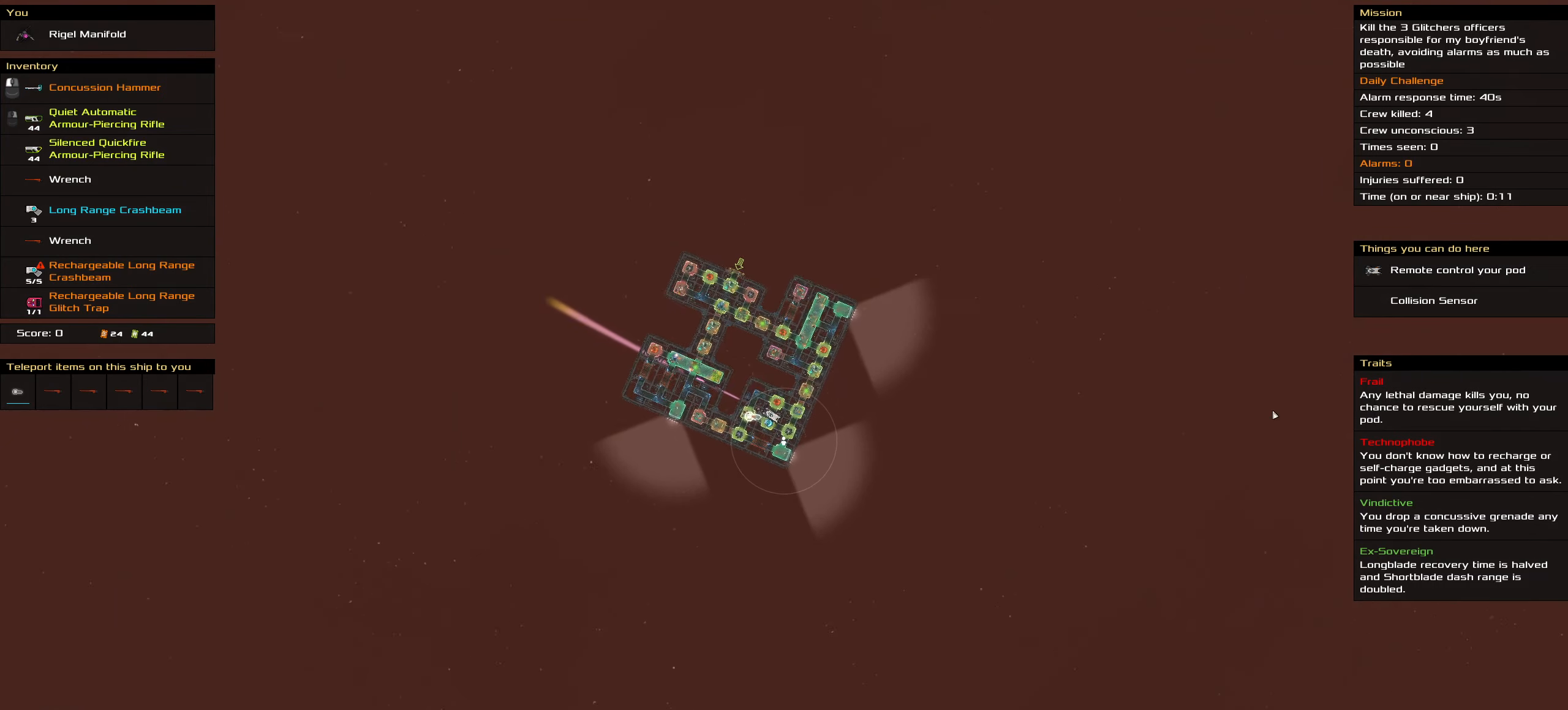
{"keys": [], "mouse": [], "events": []}
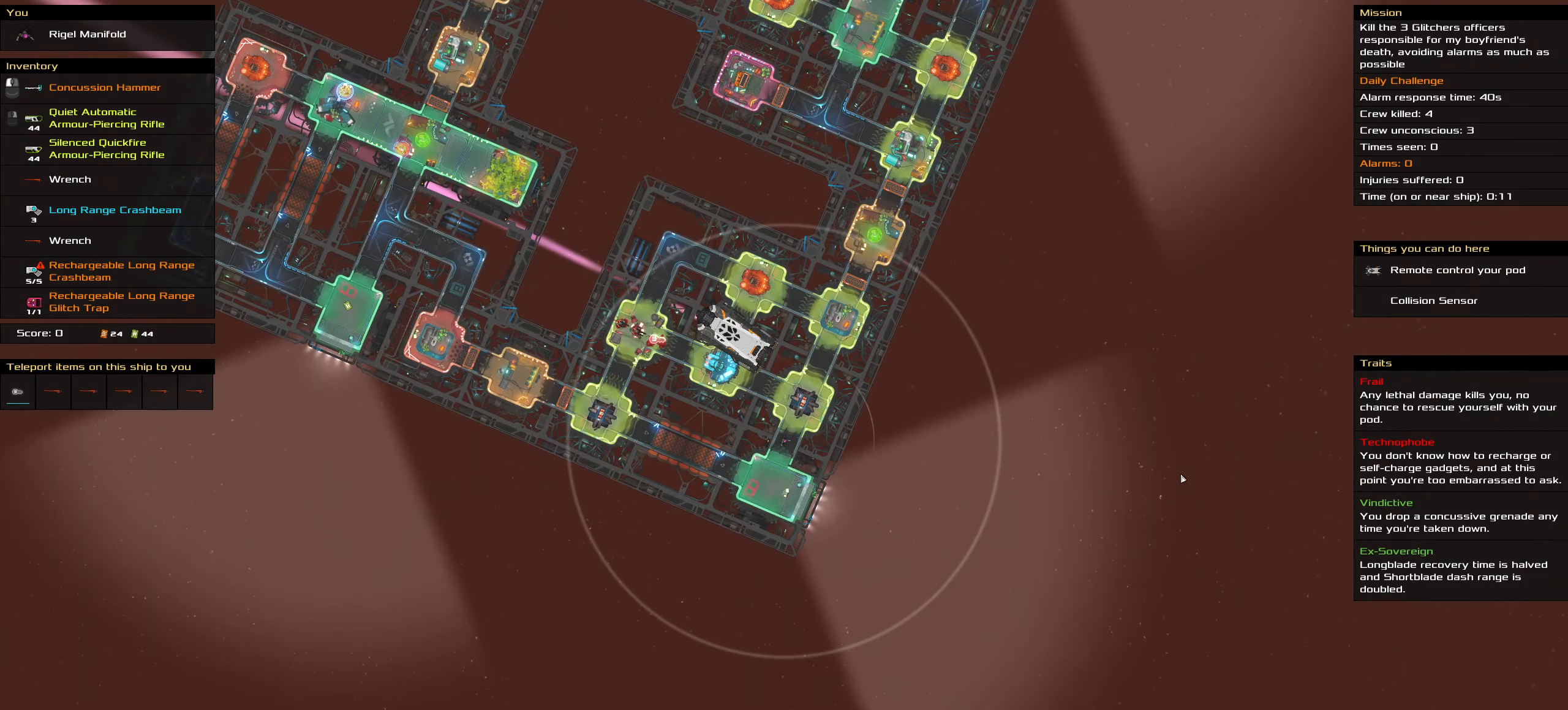
{"keys": [], "mouse": [], "events": [[300, "t", "down"], [400, "t", "up"]]}
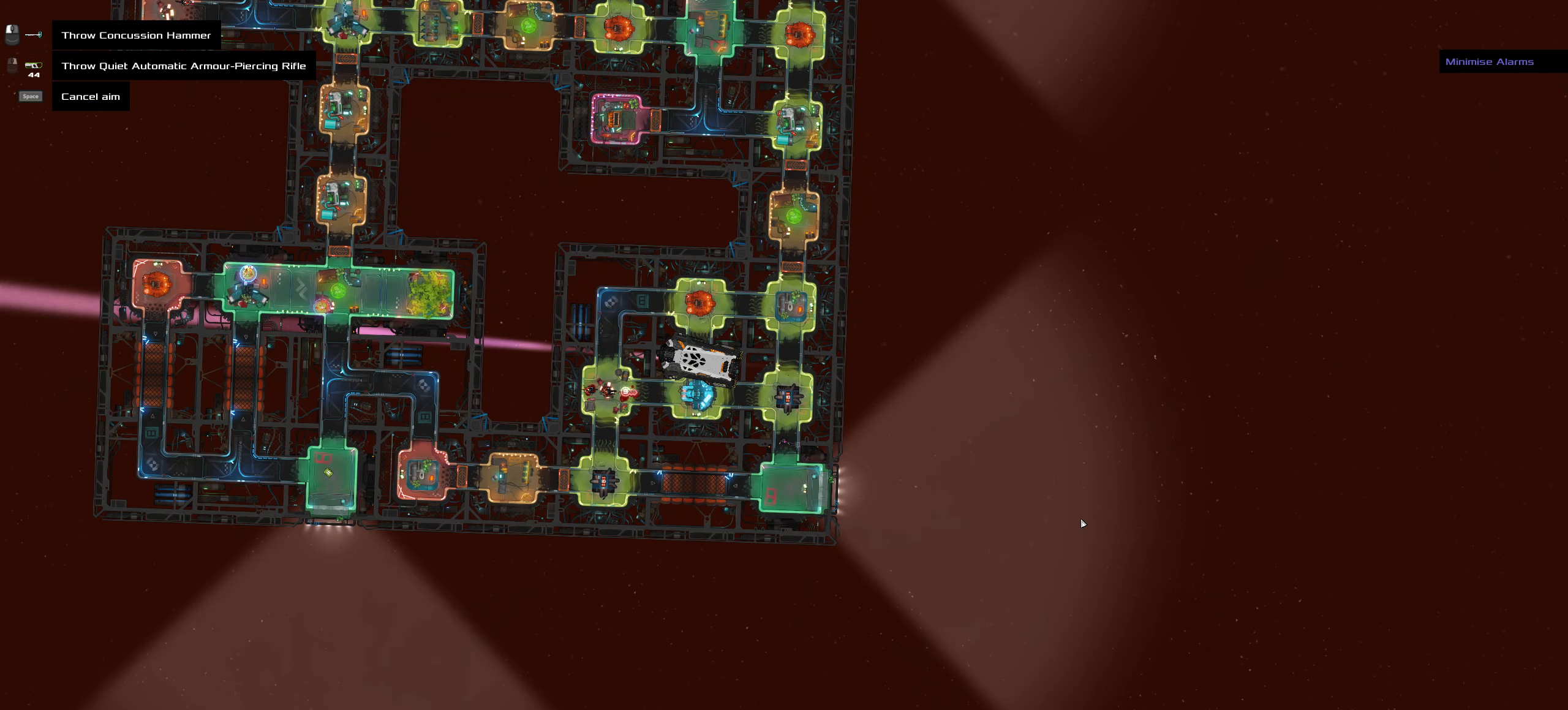
{"keys": [], "mouse": [], "events": [[167, "space", "down"], [267, "space", "up"]]}
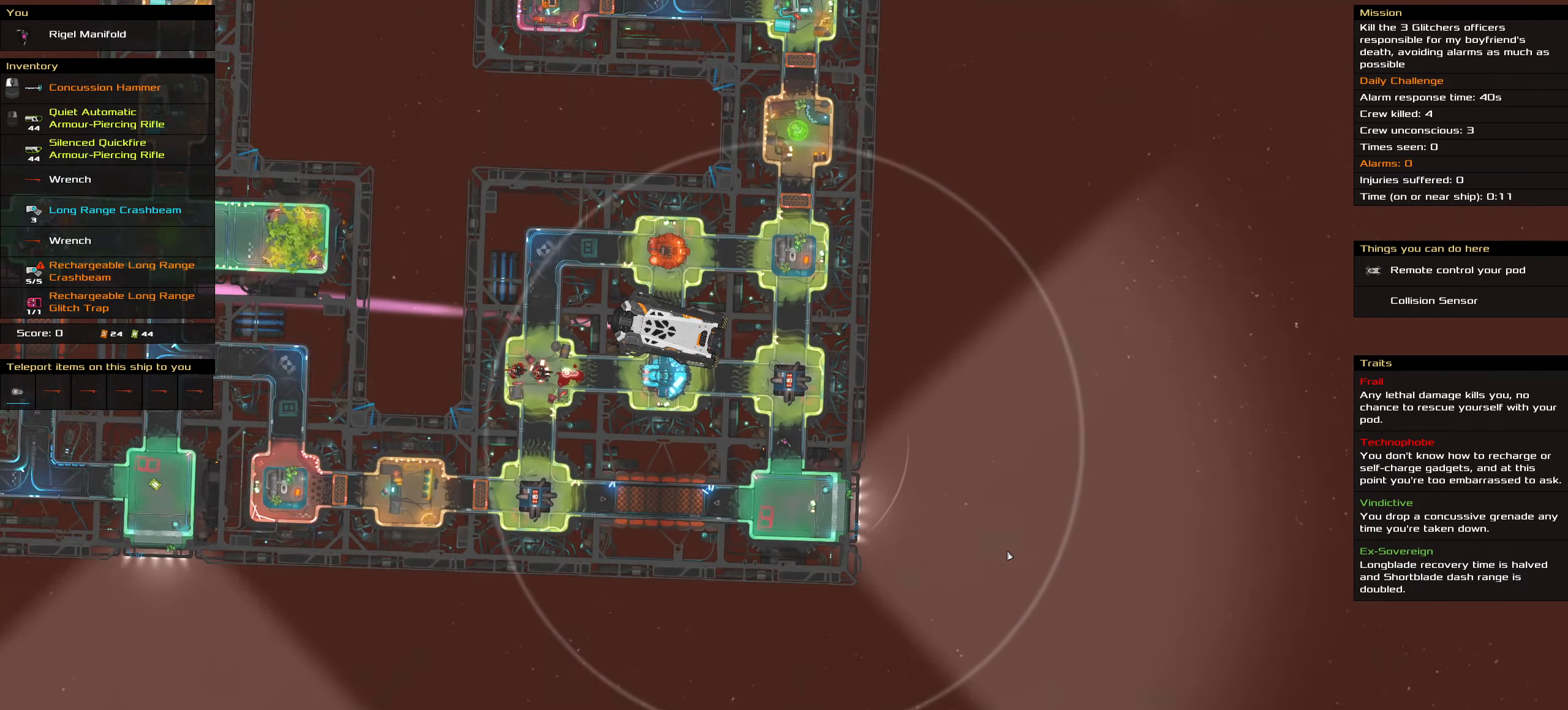
{"keys": [], "mouse": [], "events": []}
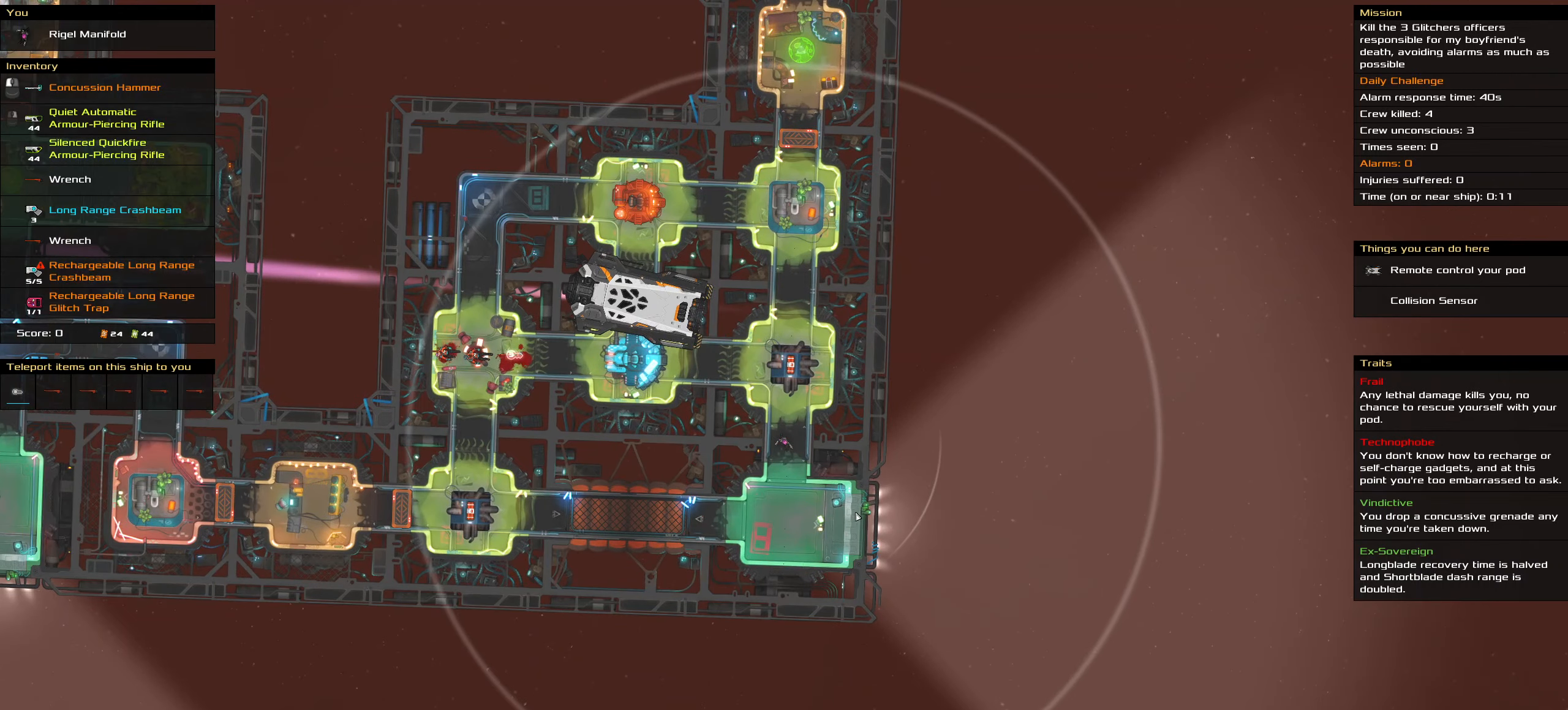
{"keys": [], "mouse": [], "events": []}
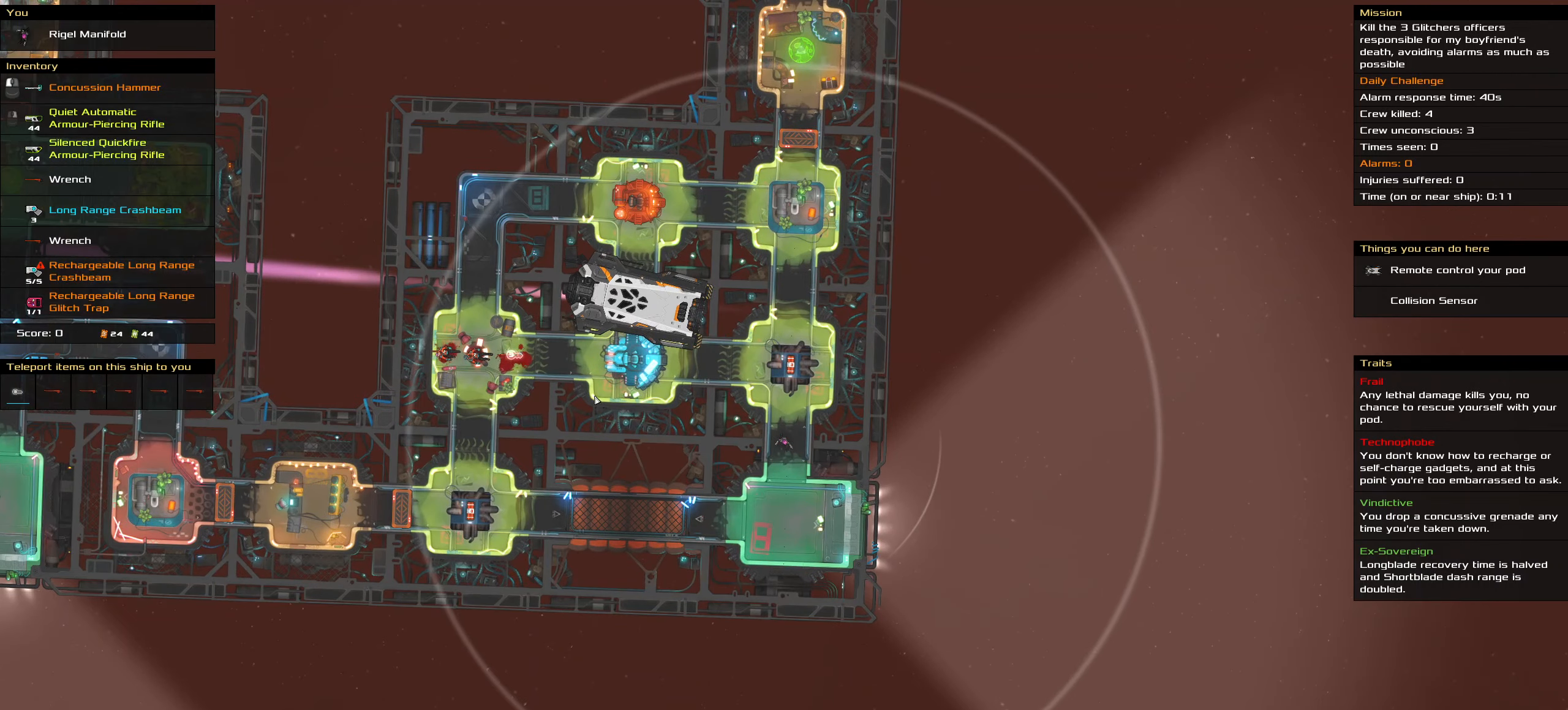
{"keys": [], "mouse": [], "events": []}
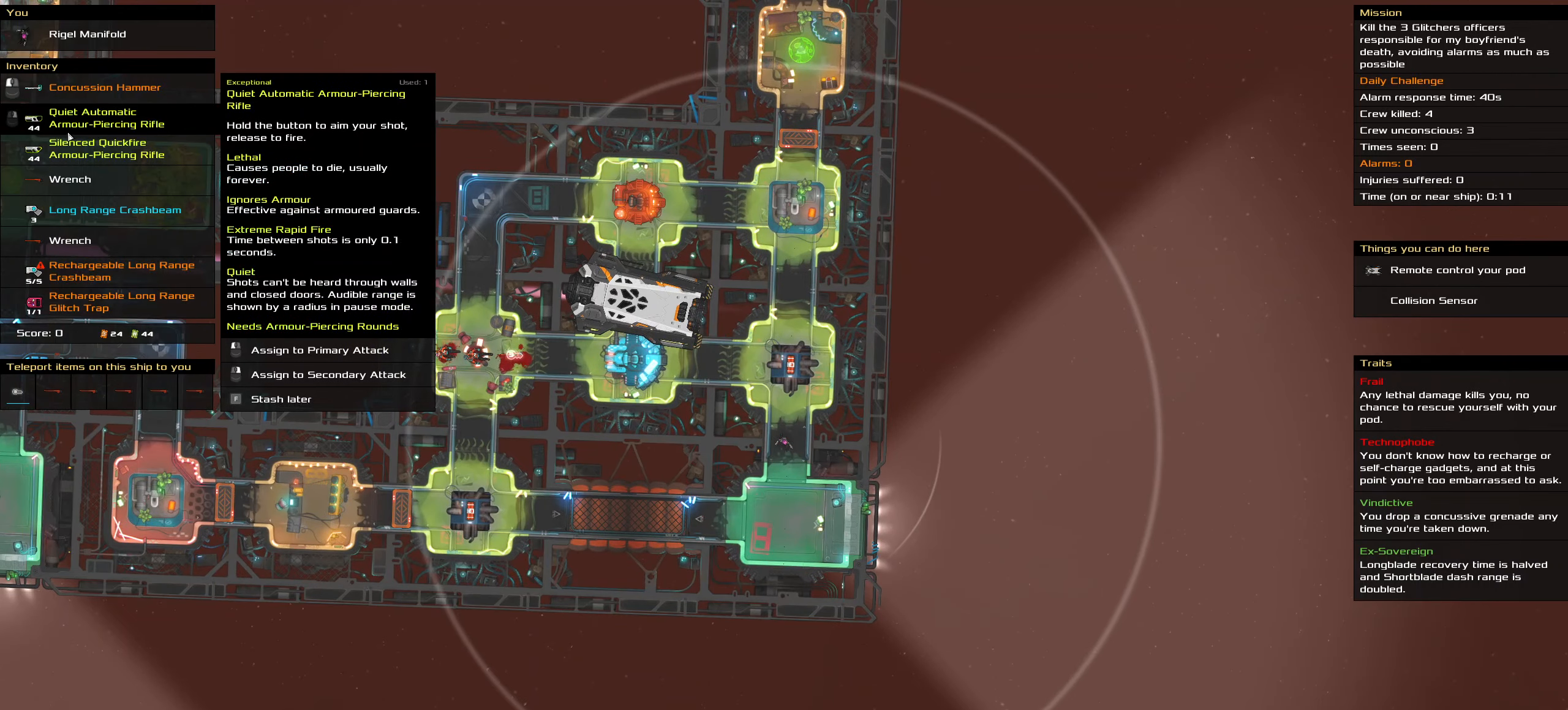
{"keys": [], "mouse": [], "events": [[334, "mouse_right", "down"], [434, "mouse_right", "up"]]}